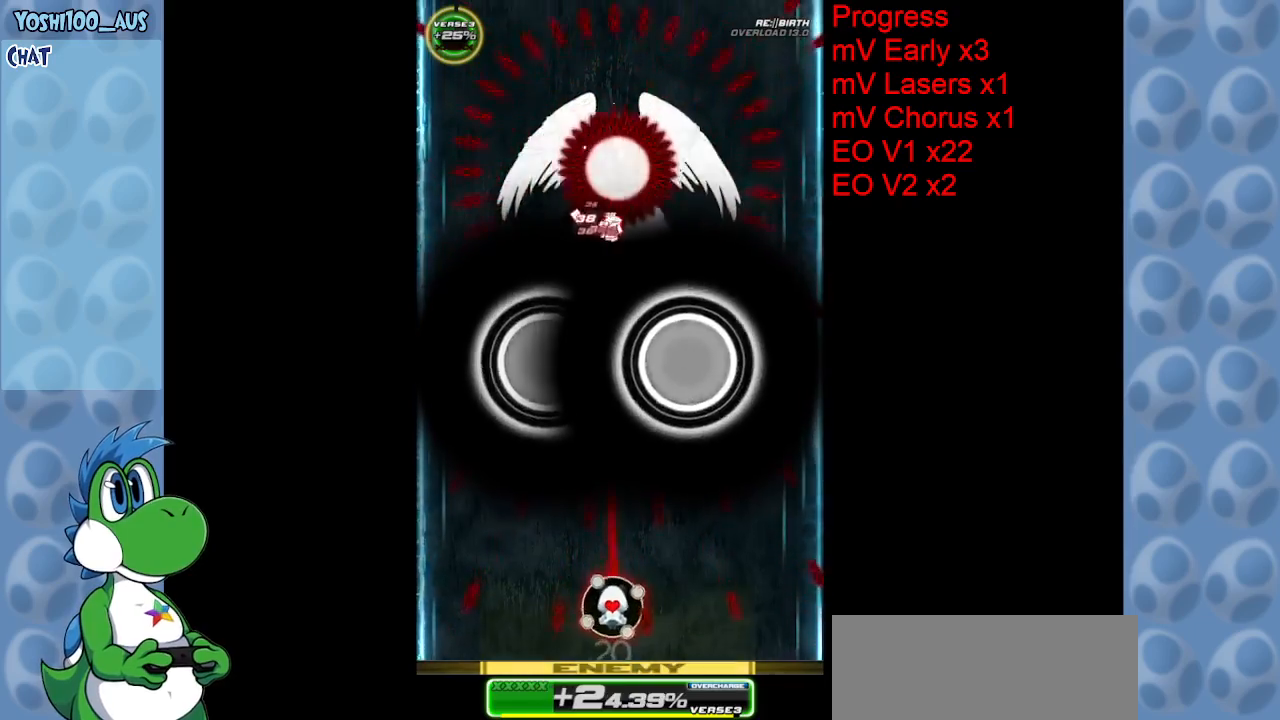
Gameplay with keyboard; each line is a JSON object with the keys held at the frame after it. "events" lists presses ("down") and releases ("up") of "c", "down", "left", "right", "up", "x" and "z" between this image and that frame as [ms after this image, input, new state], when the widget could be followed in between. No other keys are recorded. Mouse input is not recorded.
{"keys": [], "events": [[50, "z", "up"], [100, "right", "up"], [184, "down", "up"], [284, "right", "down"], [284, "z", "down"], [384, "right", "up"], [434, "z", "up"]]}
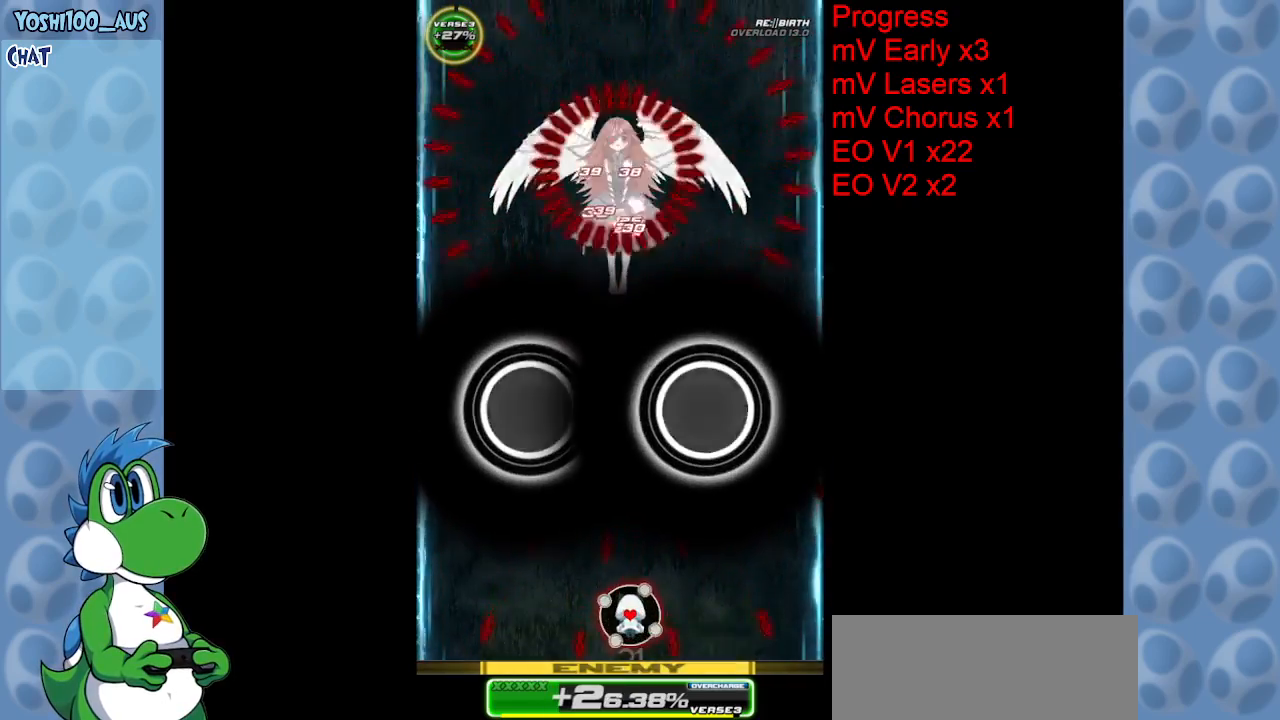
{"keys": ["right", "z"], "events": [[117, "right", "down"], [167, "z", "down"], [217, "right", "up"], [250, "z", "up"], [500, "right", "down"], [500, "z", "down"]]}
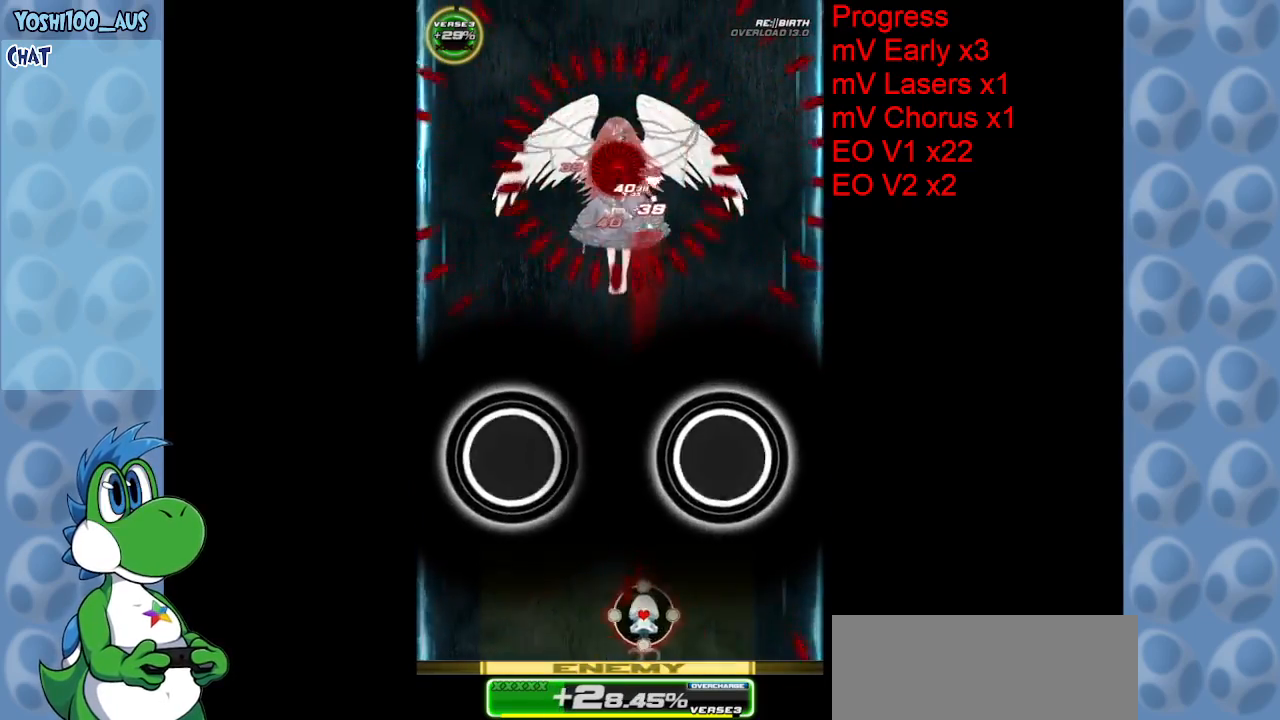
{"keys": ["right", "up"], "events": [[34, "up", "down"], [84, "right", "up"], [134, "left", "down"], [134, "z", "up"], [367, "left", "up"], [367, "z", "down"], [500, "right", "down"], [500, "z", "up"]]}
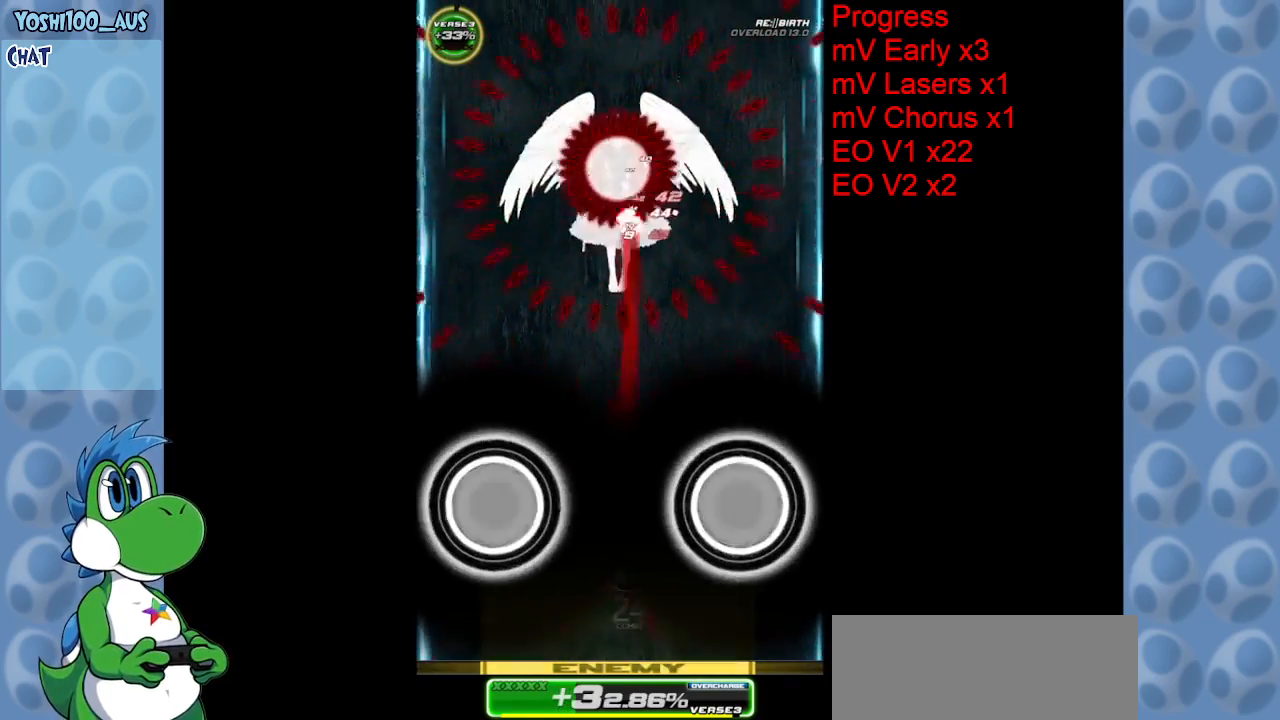
{"keys": ["left", "up"], "events": [[200, "right", "up"], [234, "z", "down"], [284, "left", "down"], [384, "z", "up"]]}
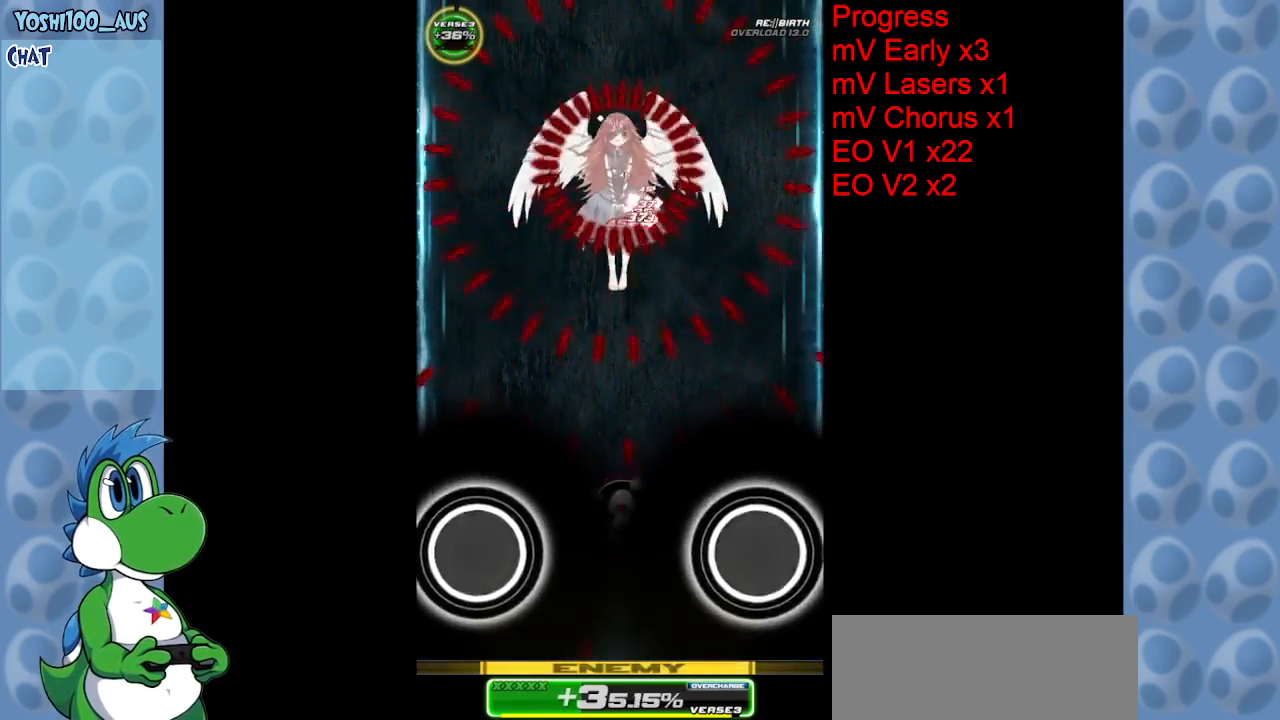
{"keys": ["left", "up", "z"], "events": [[117, "z", "down"], [150, "left", "up"], [250, "z", "up"], [434, "left", "down"], [484, "z", "down"]]}
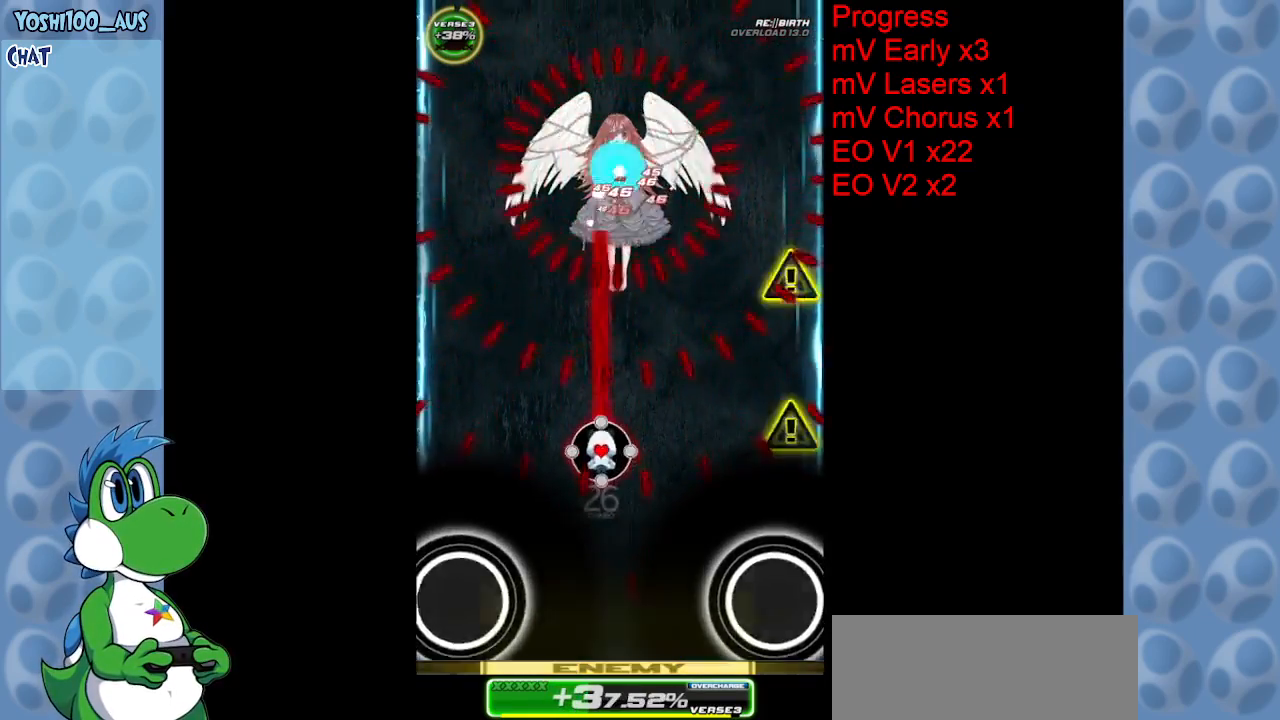
{"keys": [], "events": [[134, "z", "up"], [184, "left", "up"], [267, "up", "up"], [317, "right", "down"], [367, "right", "up"], [367, "z", "down"], [467, "z", "up"]]}
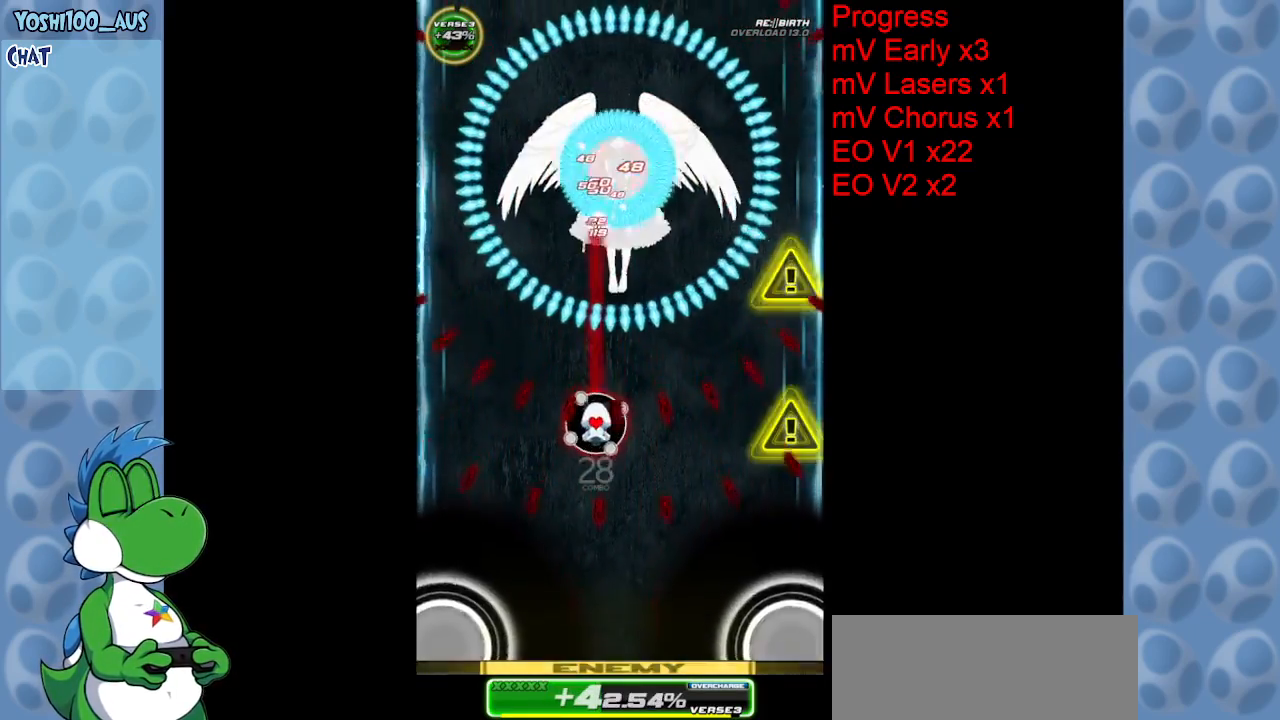
{"keys": ["up"], "events": [[100, "up", "down"], [184, "x", "down"], [334, "x", "up"]]}
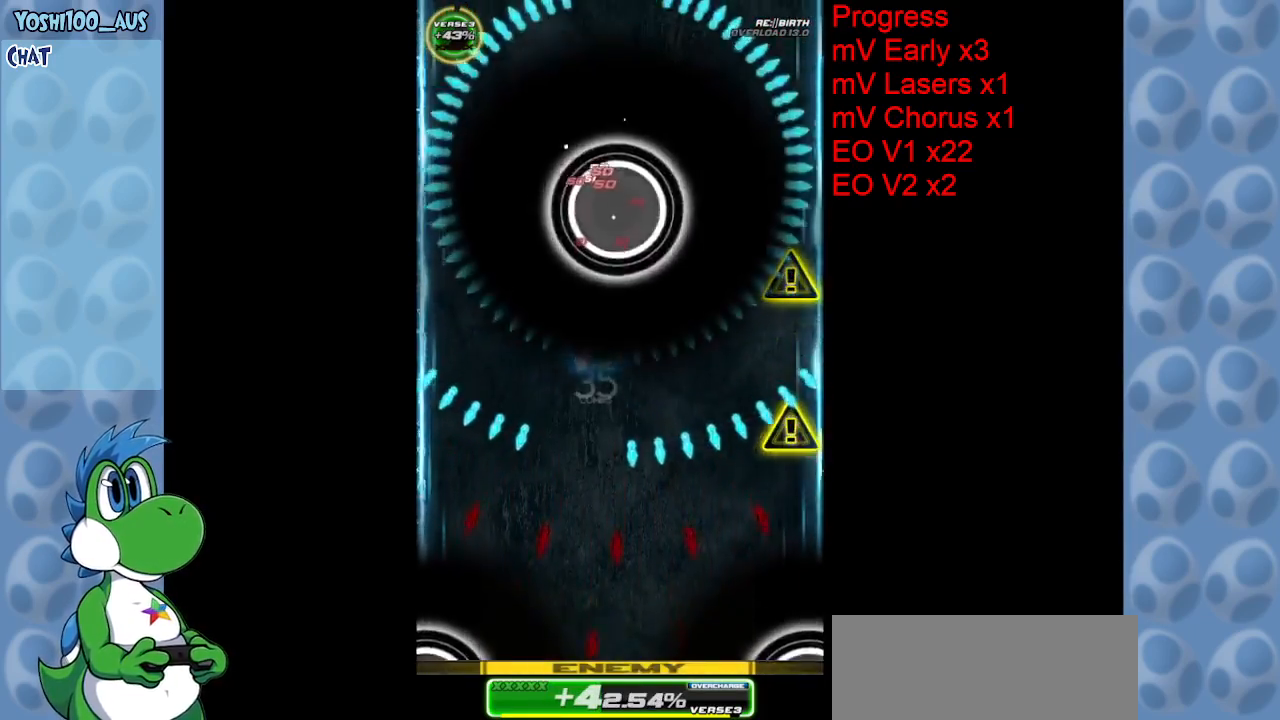
{"keys": ["down", "z"], "events": [[67, "z", "down"], [117, "up", "up"], [167, "left", "down"], [217, "z", "up"], [250, "down", "down"], [250, "left", "up"], [484, "z", "down"]]}
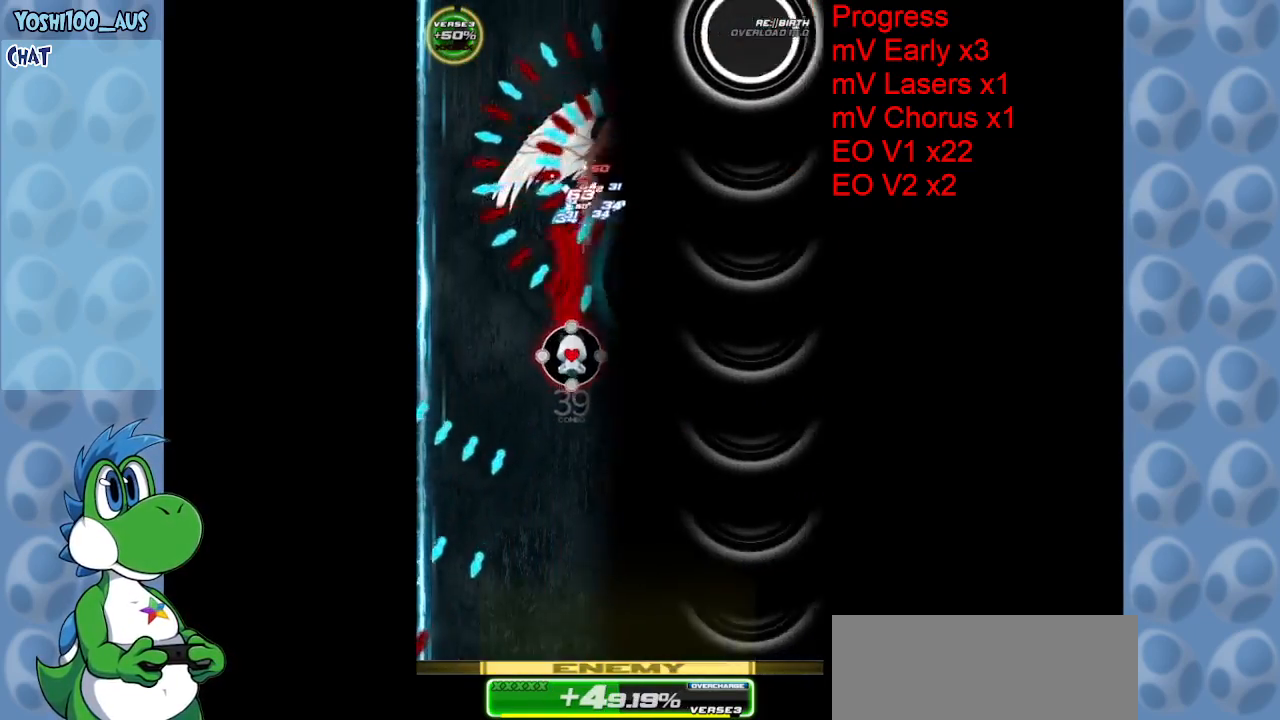
{"keys": ["down", "left"], "events": [[134, "z", "up"], [267, "left", "down"], [367, "z", "down"], [500, "z", "up"]]}
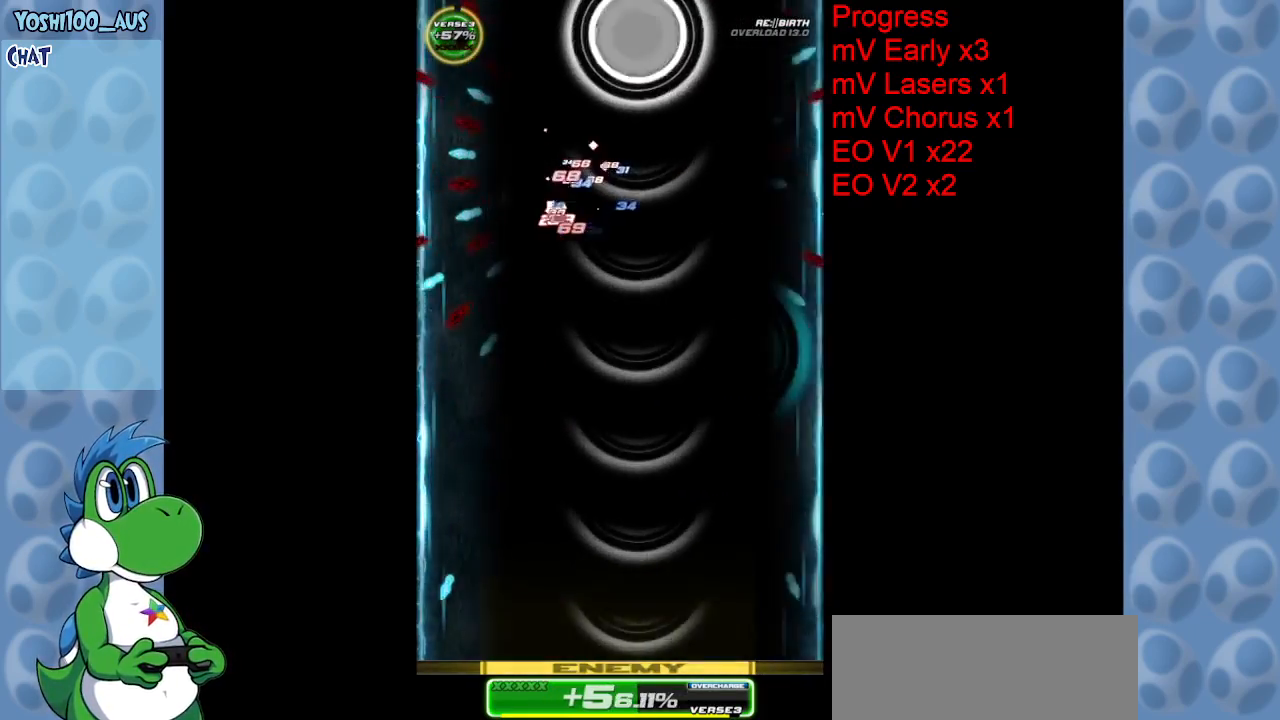
{"keys": ["down", "left"], "events": [[200, "z", "down"], [284, "left", "up"], [334, "z", "up"], [484, "left", "down"]]}
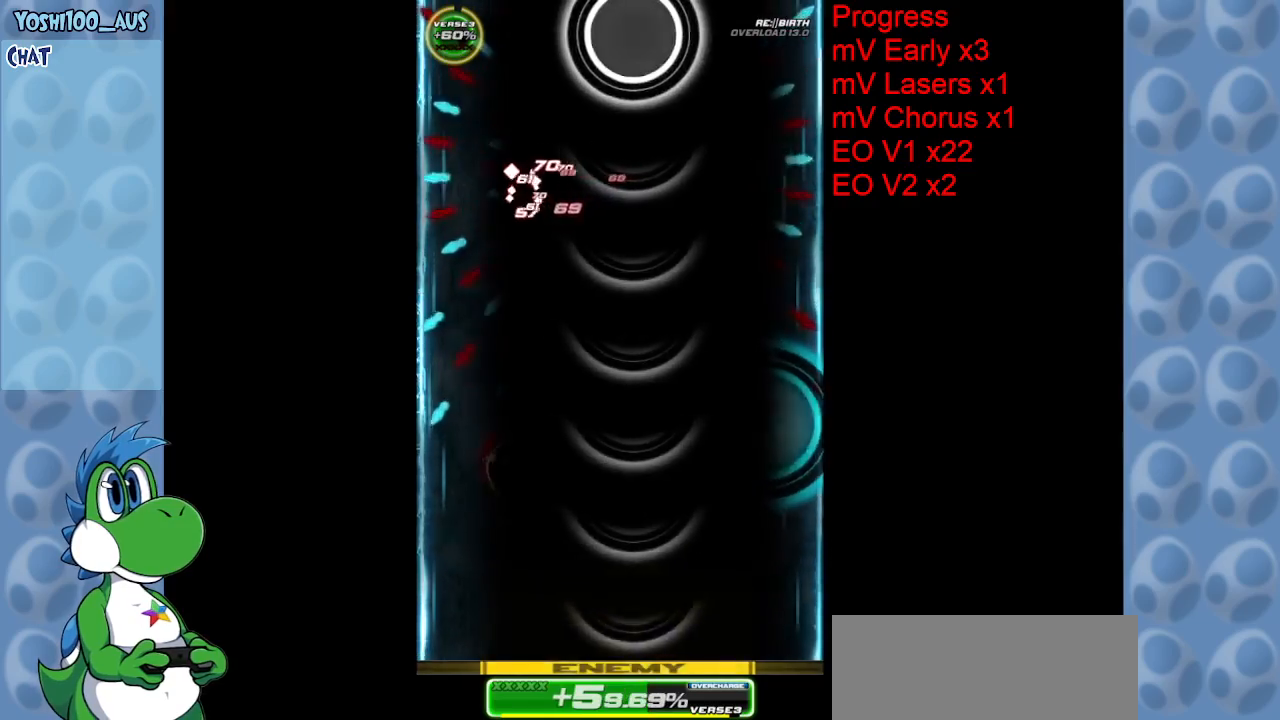
{"keys": ["down", "left", "z"], "events": [[67, "z", "down"], [117, "left", "up"], [200, "z", "up"], [400, "left", "down"], [500, "z", "down"]]}
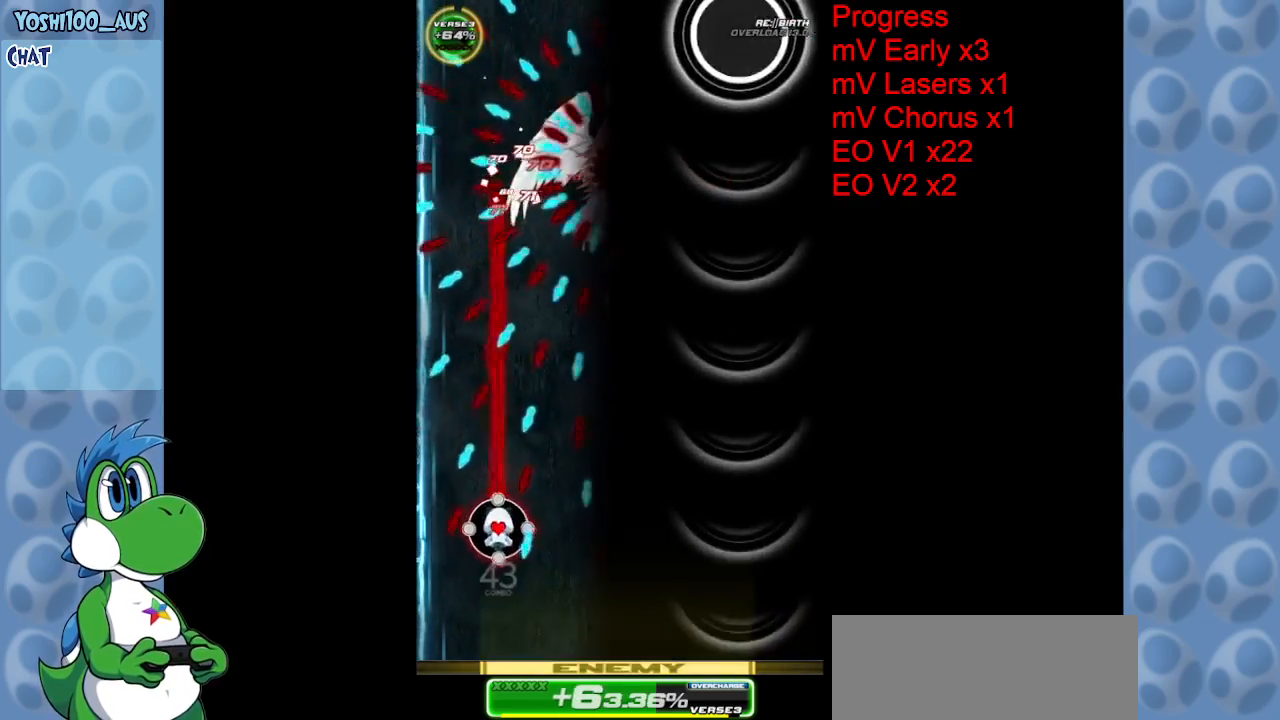
{"keys": ["right"], "events": [[34, "left", "up"], [84, "z", "up"], [184, "right", "down"], [267, "down", "up"], [267, "x", "down"], [450, "x", "up"]]}
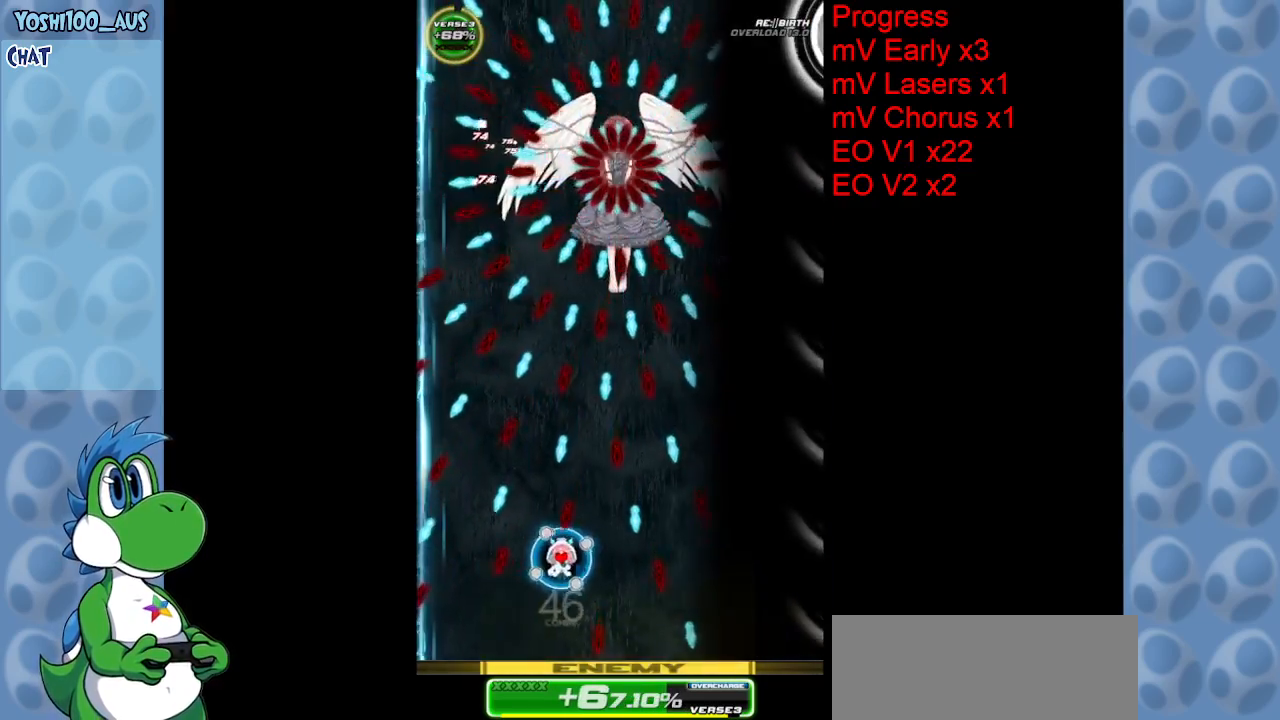
{"keys": ["right", "up"], "events": [[184, "z", "down"], [334, "z", "up"], [417, "up", "down"]]}
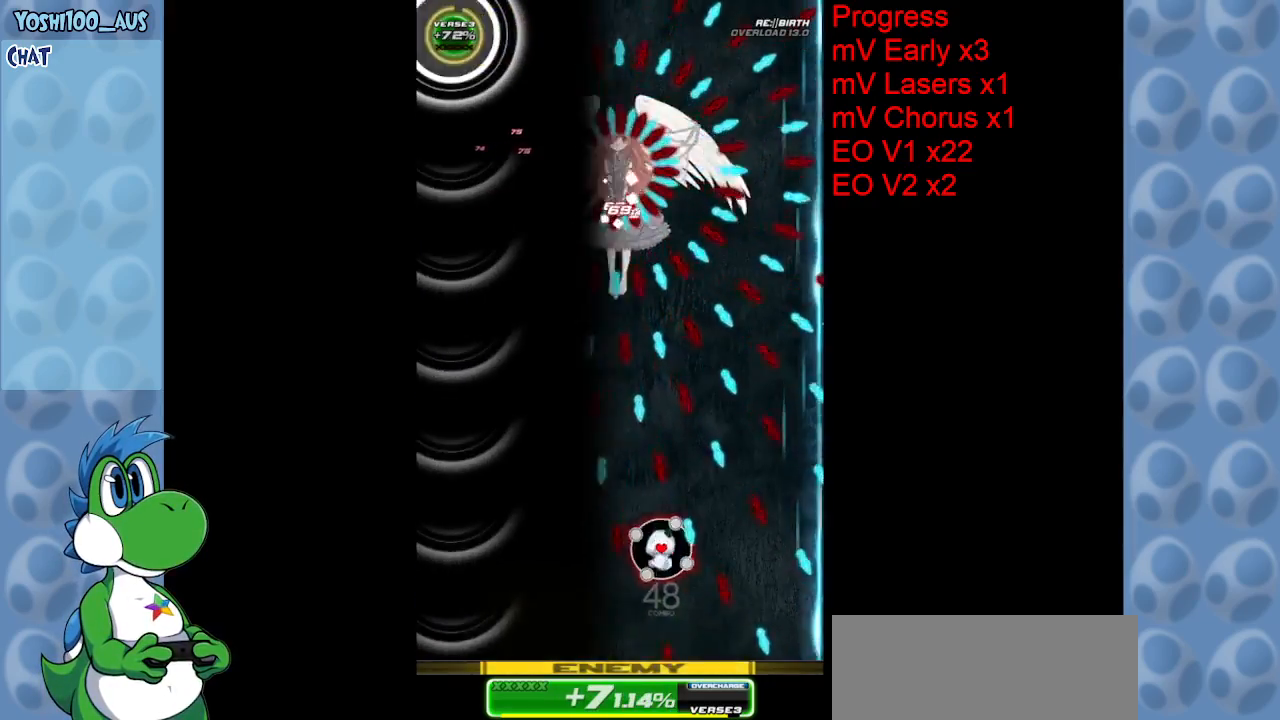
{"keys": ["down", "z"], "events": [[67, "z", "down"], [200, "up", "up"], [200, "z", "up"], [450, "down", "down"], [450, "right", "up"], [450, "z", "down"]]}
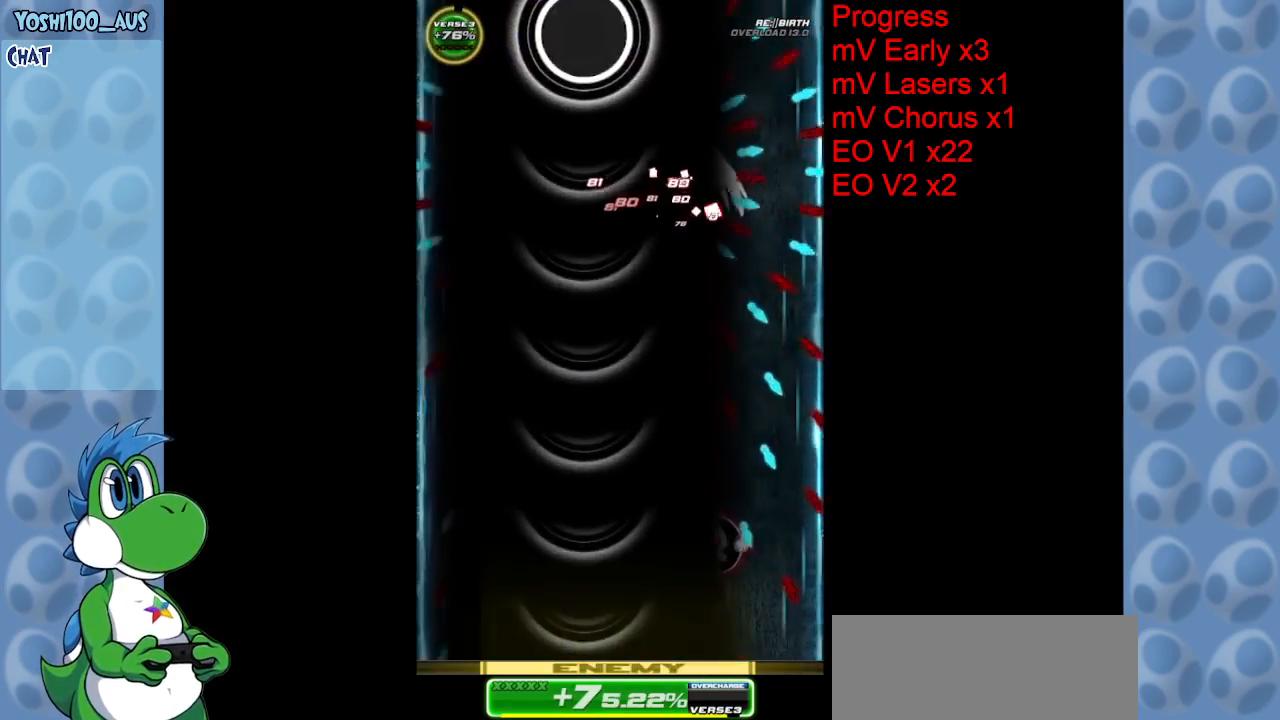
{"keys": [], "events": [[84, "z", "up"], [367, "z", "down"], [467, "down", "up"], [467, "z", "up"]]}
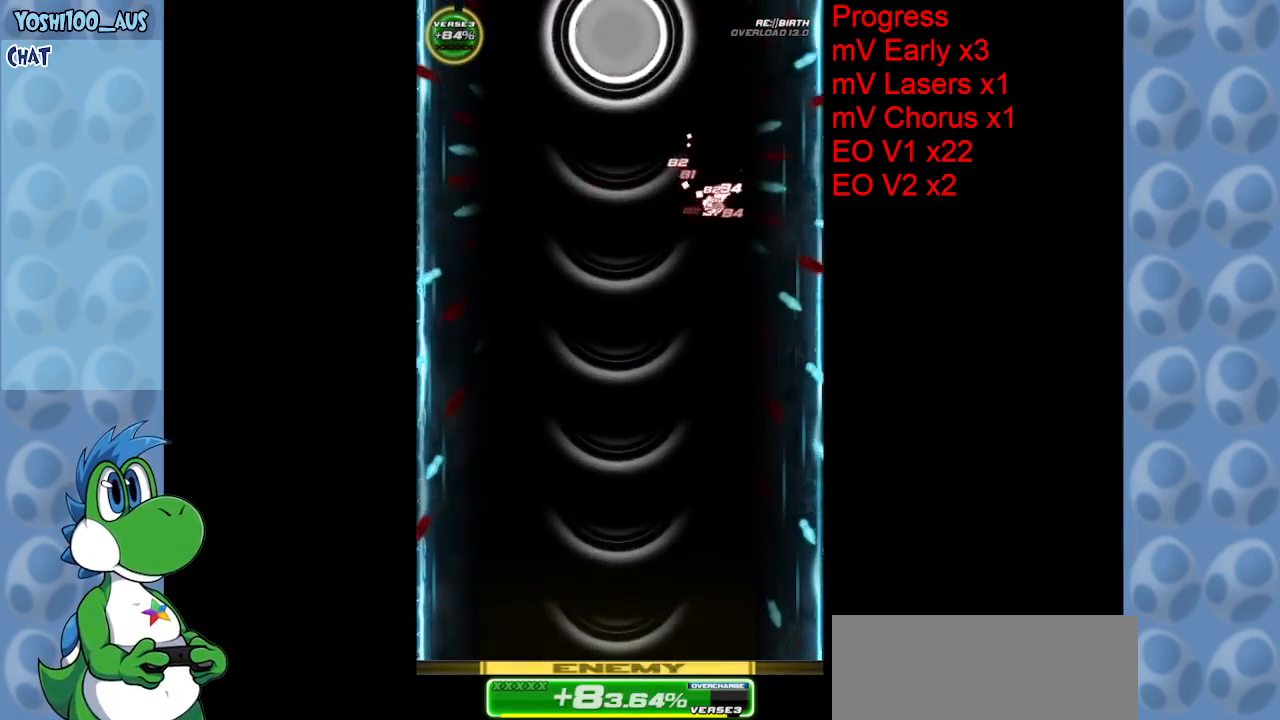
{"keys": ["left", "up"], "events": [[100, "left", "down"], [200, "up", "down"], [200, "z", "down"], [334, "z", "up"]]}
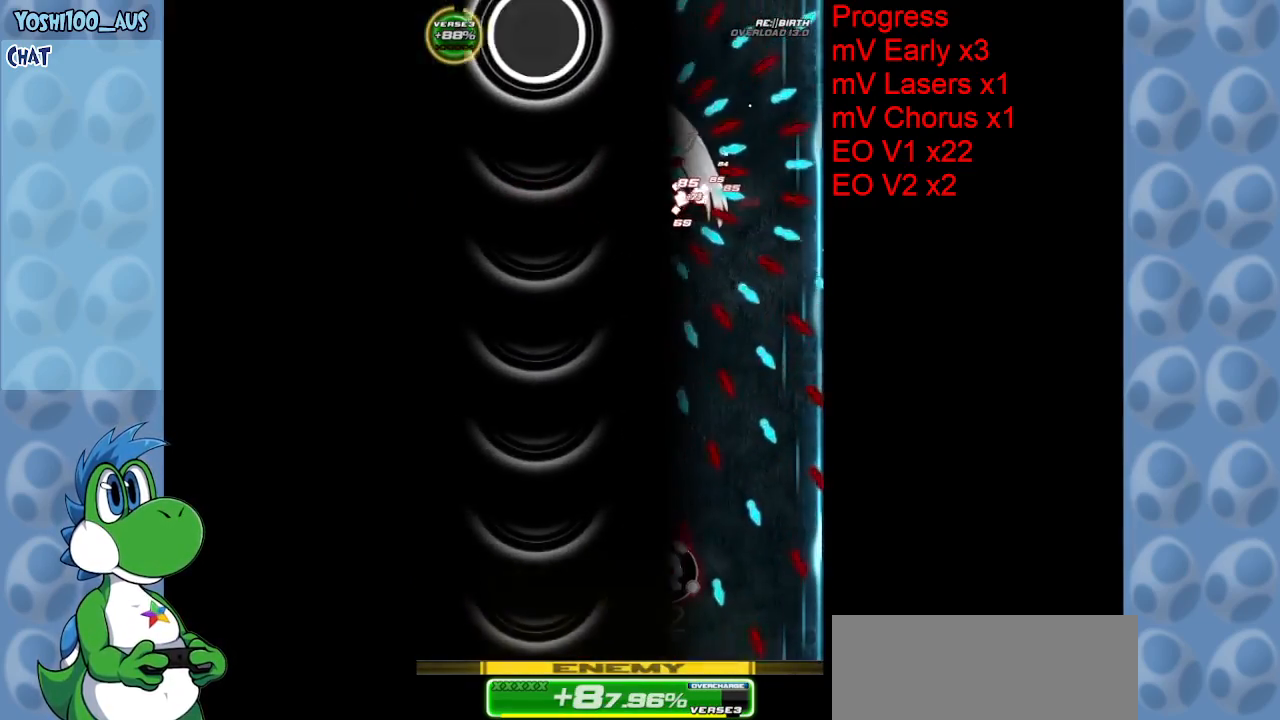
{"keys": ["left", "up", "z"], "events": [[17, "left", "up"], [67, "left", "down"], [67, "z", "down"], [217, "z", "up"], [350, "left", "up"], [484, "left", "down"], [484, "z", "down"]]}
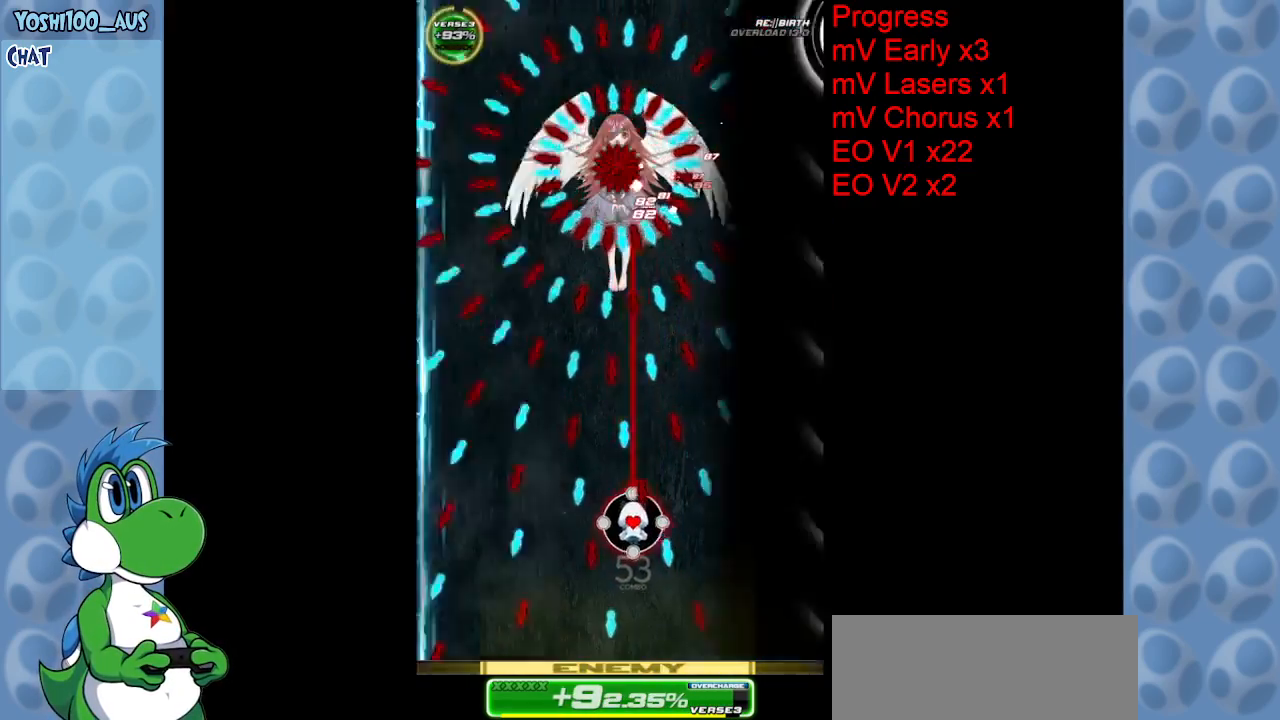
{"keys": ["up"], "events": [[84, "z", "up"], [317, "x", "down"], [400, "left", "up"], [450, "x", "up"]]}
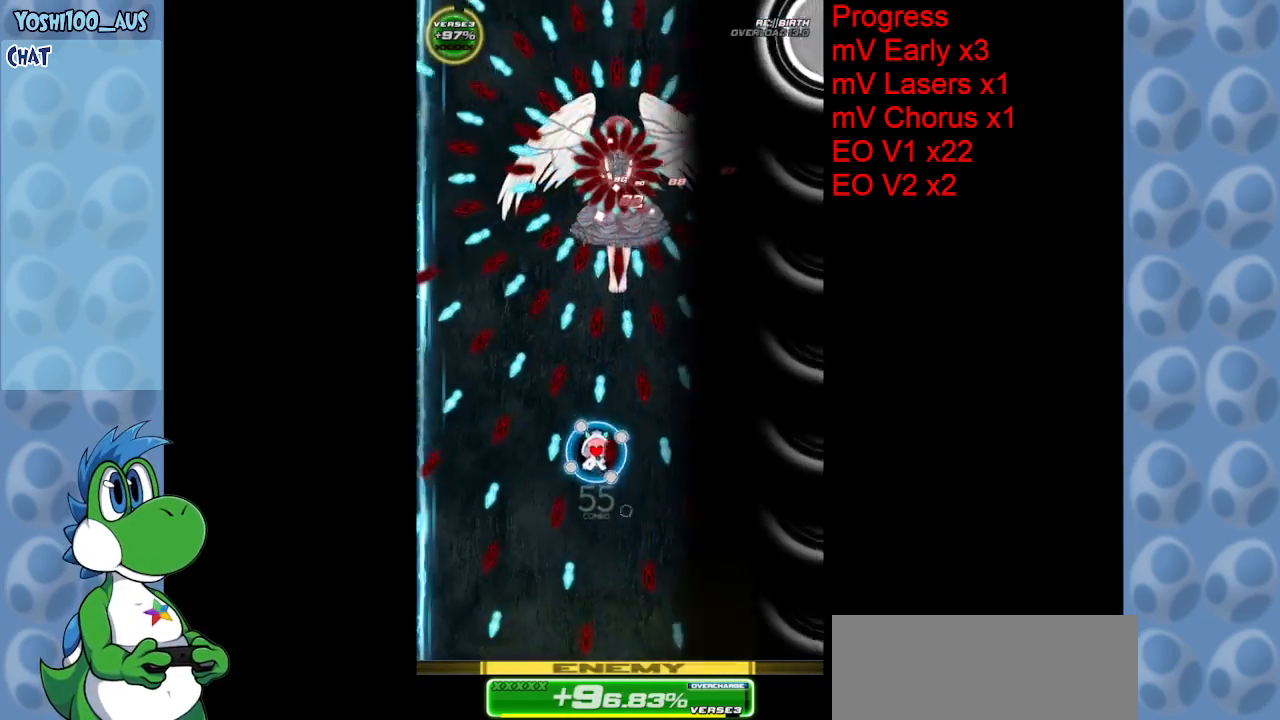
{"keys": ["down"], "events": [[134, "left", "down"], [234, "z", "down"], [334, "up", "up"], [384, "z", "up"], [484, "down", "down"], [484, "left", "up"]]}
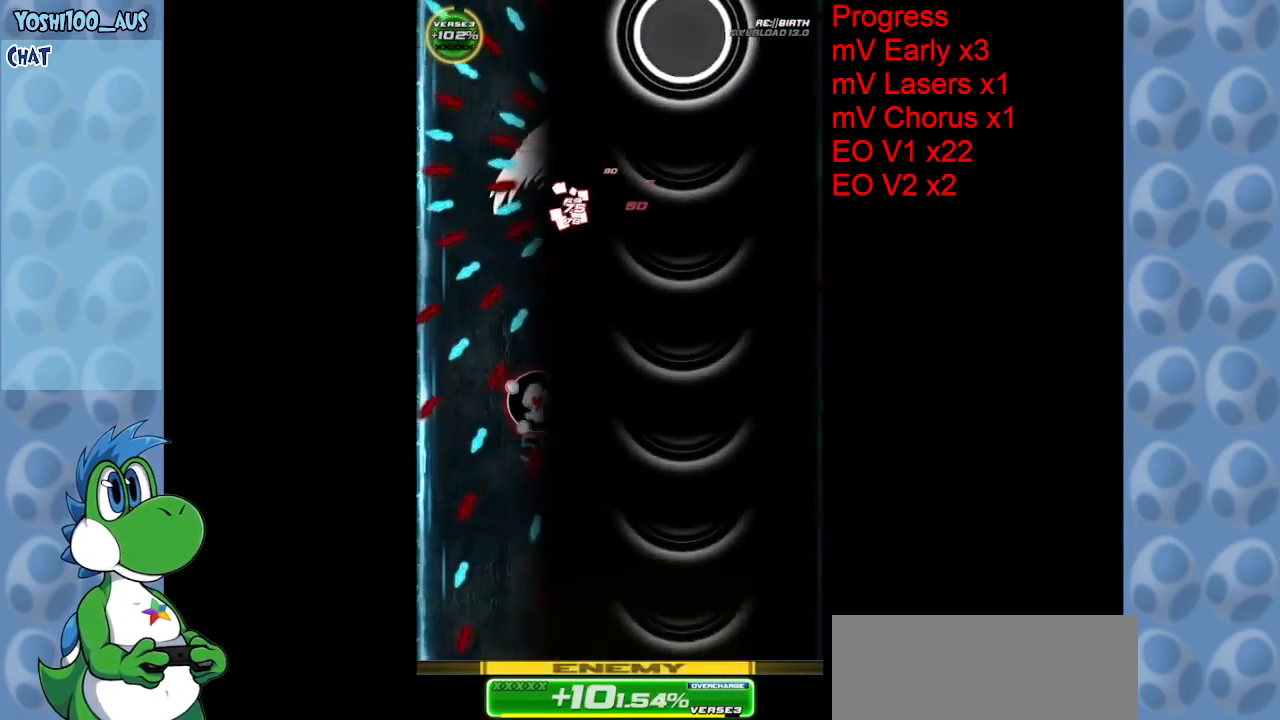
{"keys": ["down", "z"], "events": [[67, "z", "down"], [217, "z", "up"], [267, "down", "up"], [300, "left", "down"], [350, "down", "down"], [434, "left", "up"], [434, "z", "down"]]}
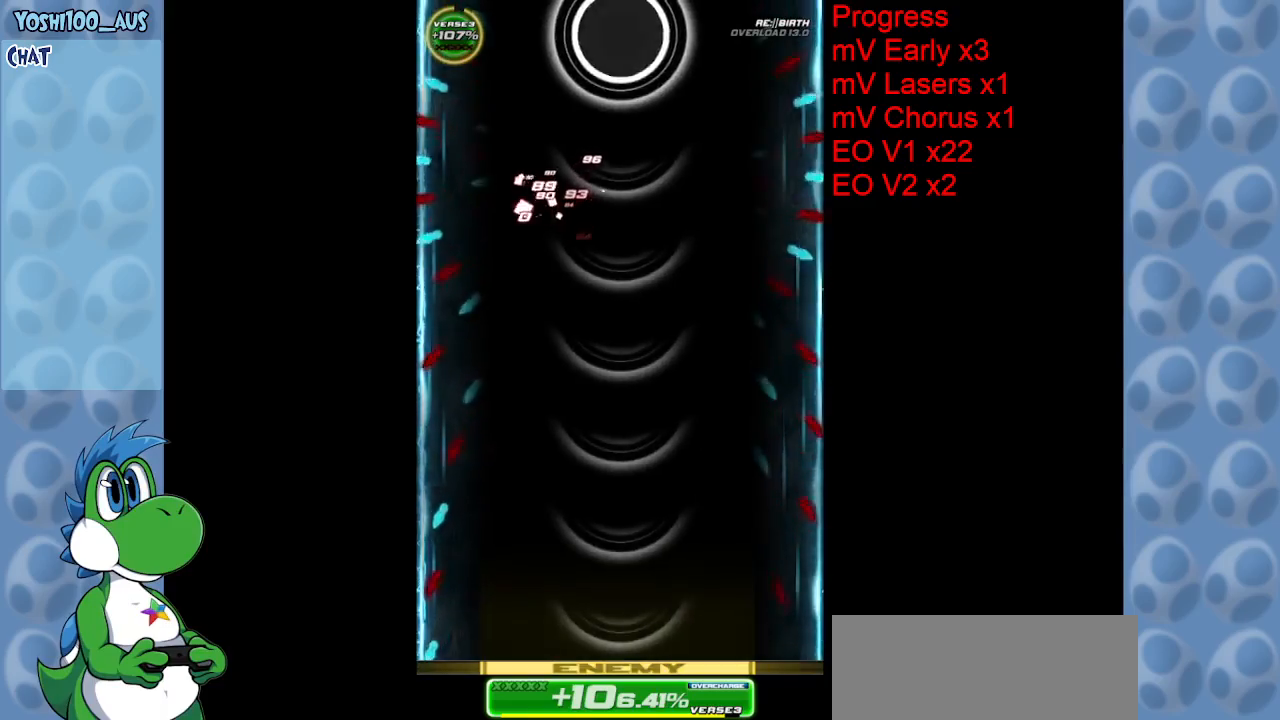
{"keys": ["down"], "events": [[84, "z", "up"], [267, "left", "down"], [317, "z", "down"], [417, "left", "up"], [417, "z", "up"]]}
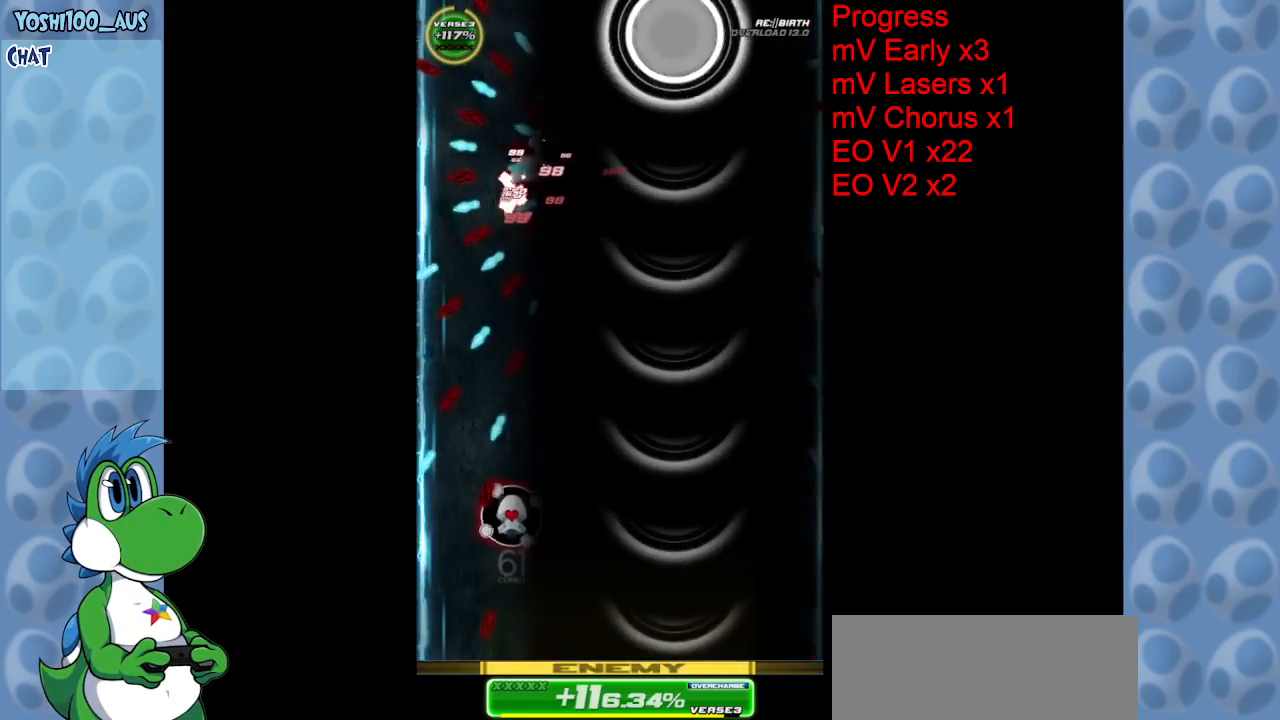
{"keys": ["right"], "events": [[150, "left", "down"], [184, "z", "down"], [334, "left", "up"], [334, "z", "up"], [467, "down", "up"], [467, "right", "down"]]}
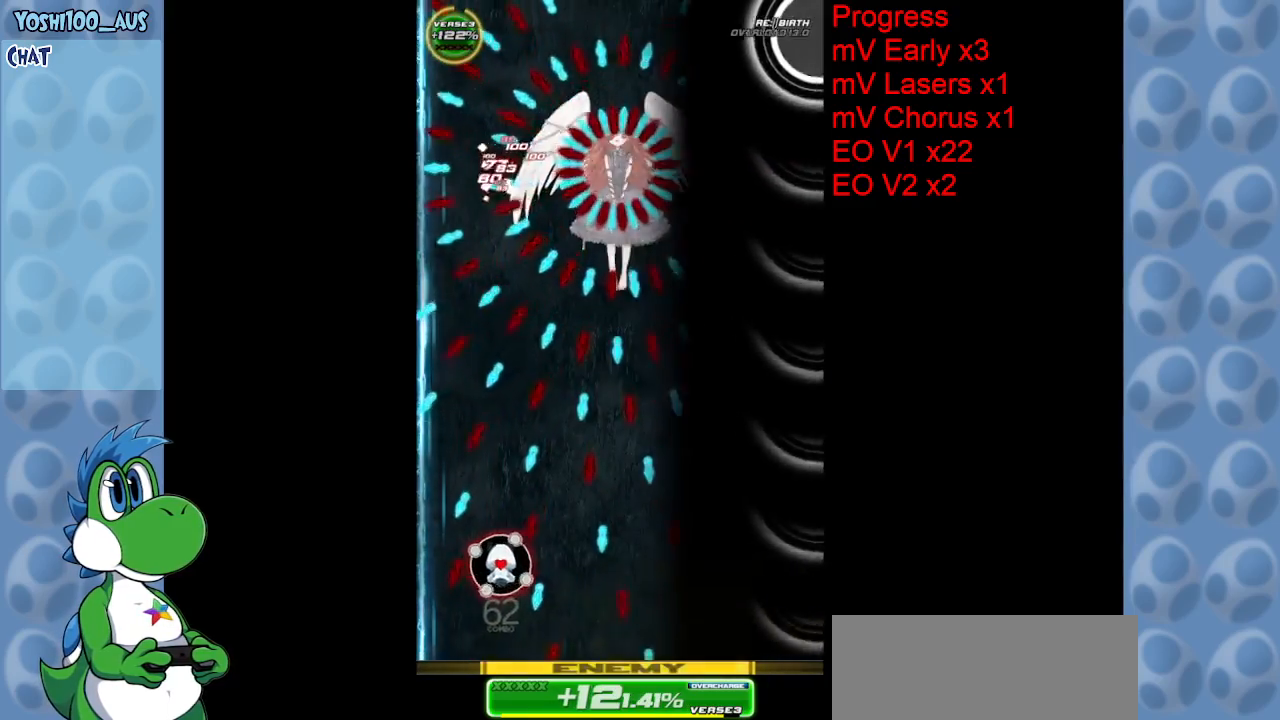
{"keys": ["right", "z"], "events": [[67, "x", "down"], [117, "down", "down"], [200, "x", "up"], [350, "down", "up"], [450, "z", "down"]]}
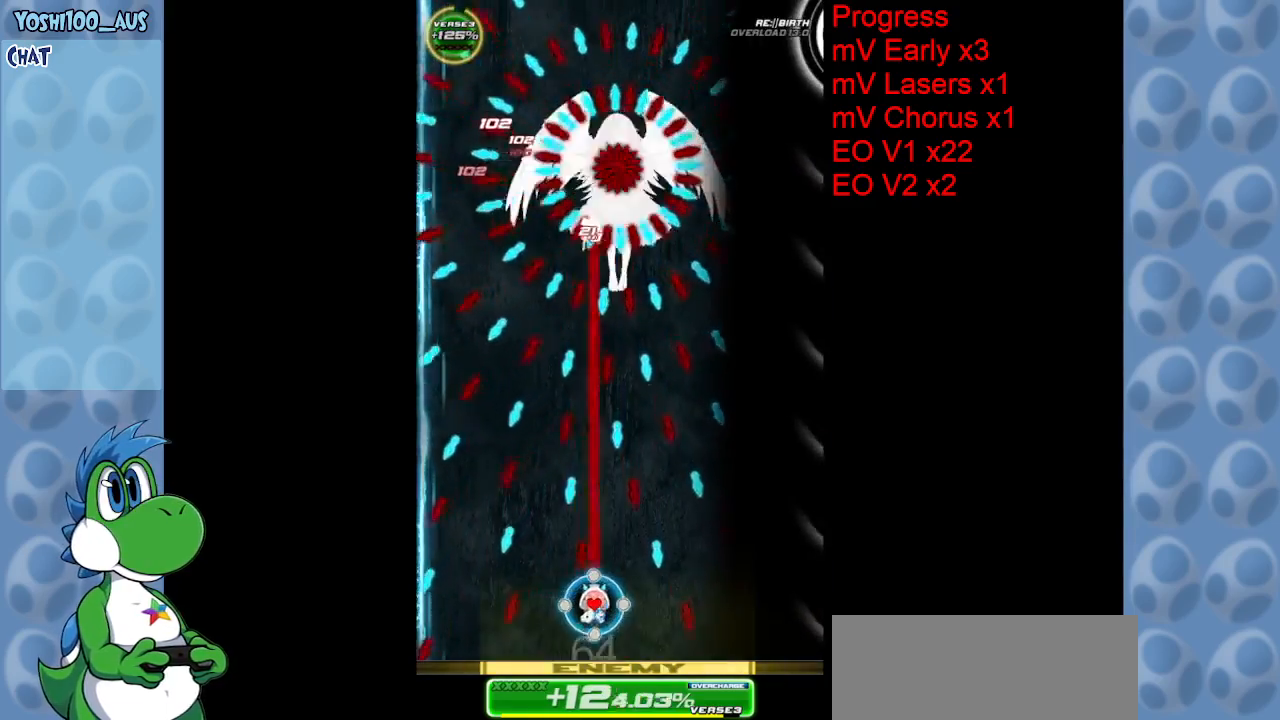
{"keys": ["right"], "events": [[84, "z", "up"], [184, "up", "down"], [317, "up", "up"], [317, "z", "down"], [450, "z", "up"]]}
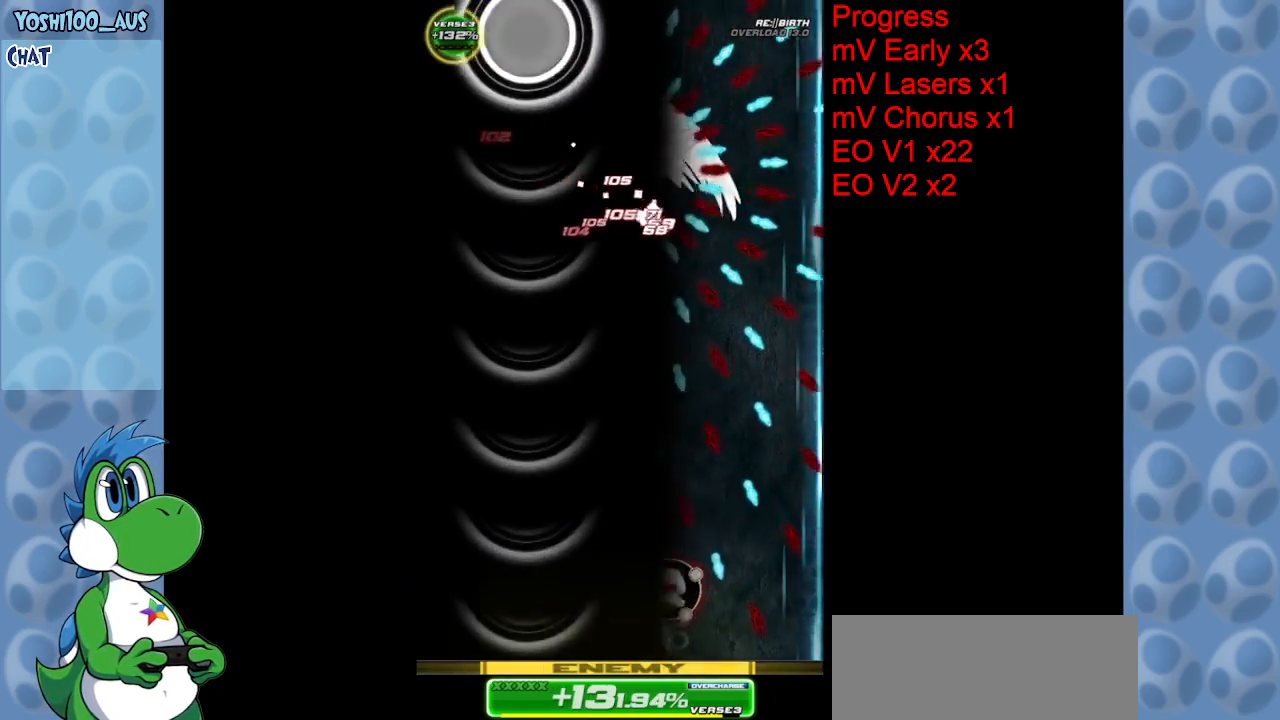
{"keys": ["right"], "events": [[150, "down", "down"], [200, "z", "down"], [334, "z", "up"], [384, "down", "up"]]}
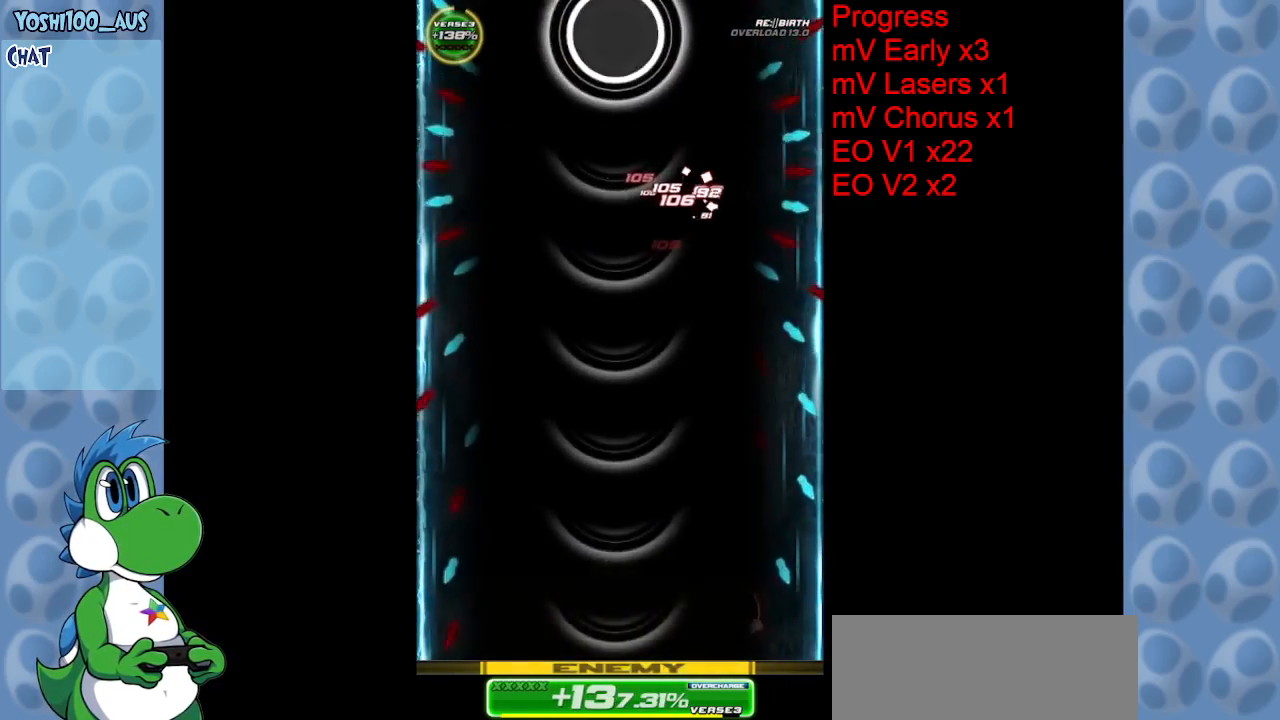
{"keys": ["left", "z"], "events": [[67, "up", "down"], [67, "z", "down"], [167, "right", "up"], [200, "z", "up"], [250, "up", "up"], [350, "left", "down"], [400, "z", "down"]]}
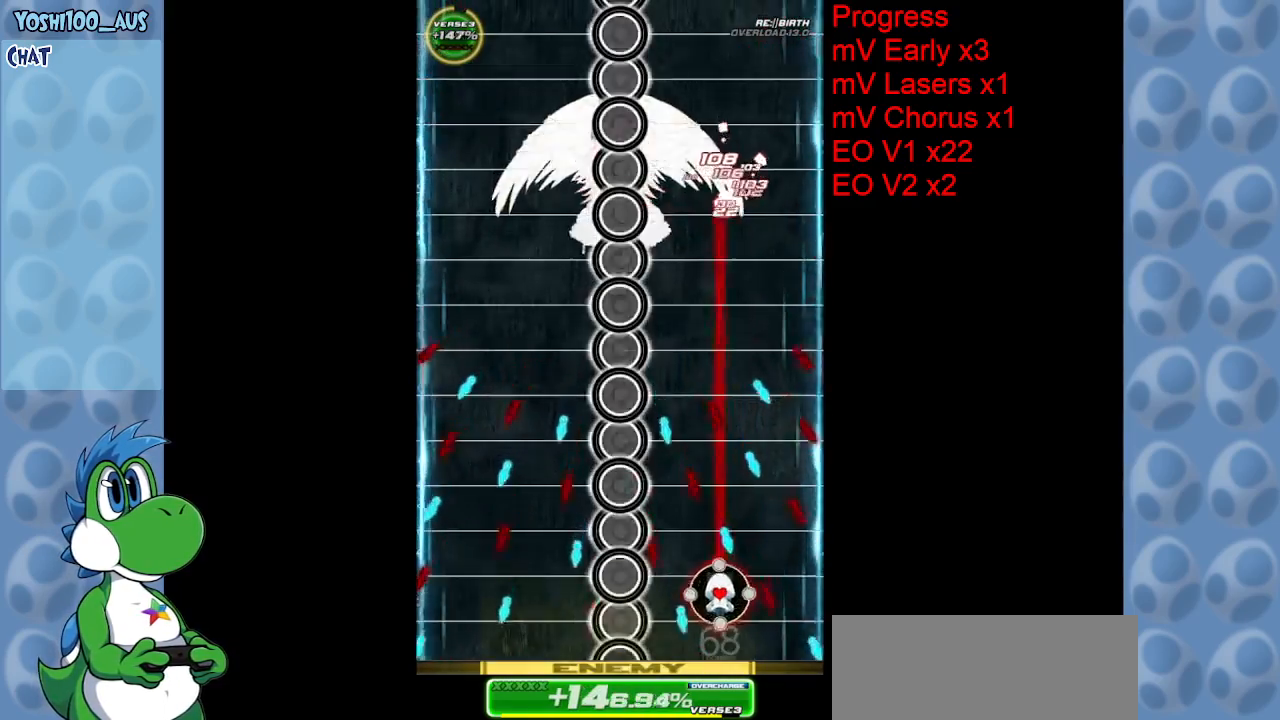
{"keys": [], "events": [[84, "z", "up"], [117, "left", "up"], [267, "left", "down"], [267, "z", "down"], [417, "z", "up"], [467, "left", "up"]]}
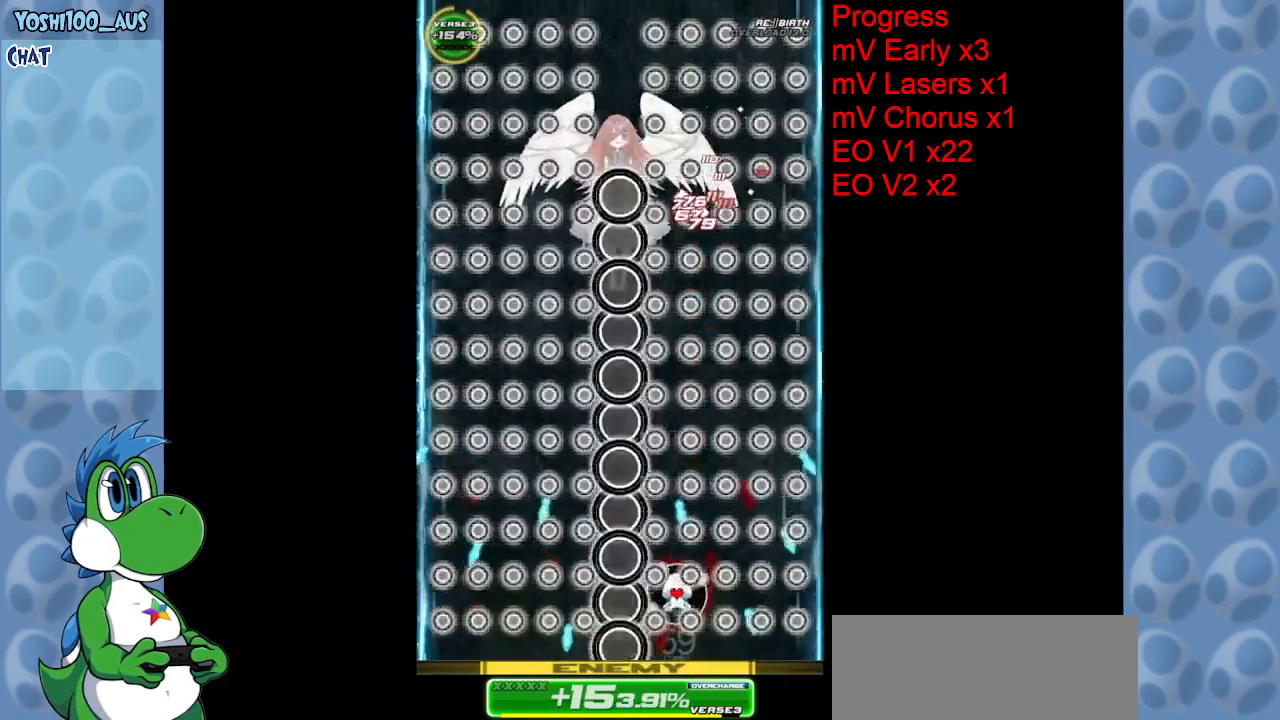
{"keys": [], "events": [[150, "down", "down"], [200, "z", "down"], [250, "right", "down"], [300, "down", "up"], [300, "right", "up"], [334, "z", "up"]]}
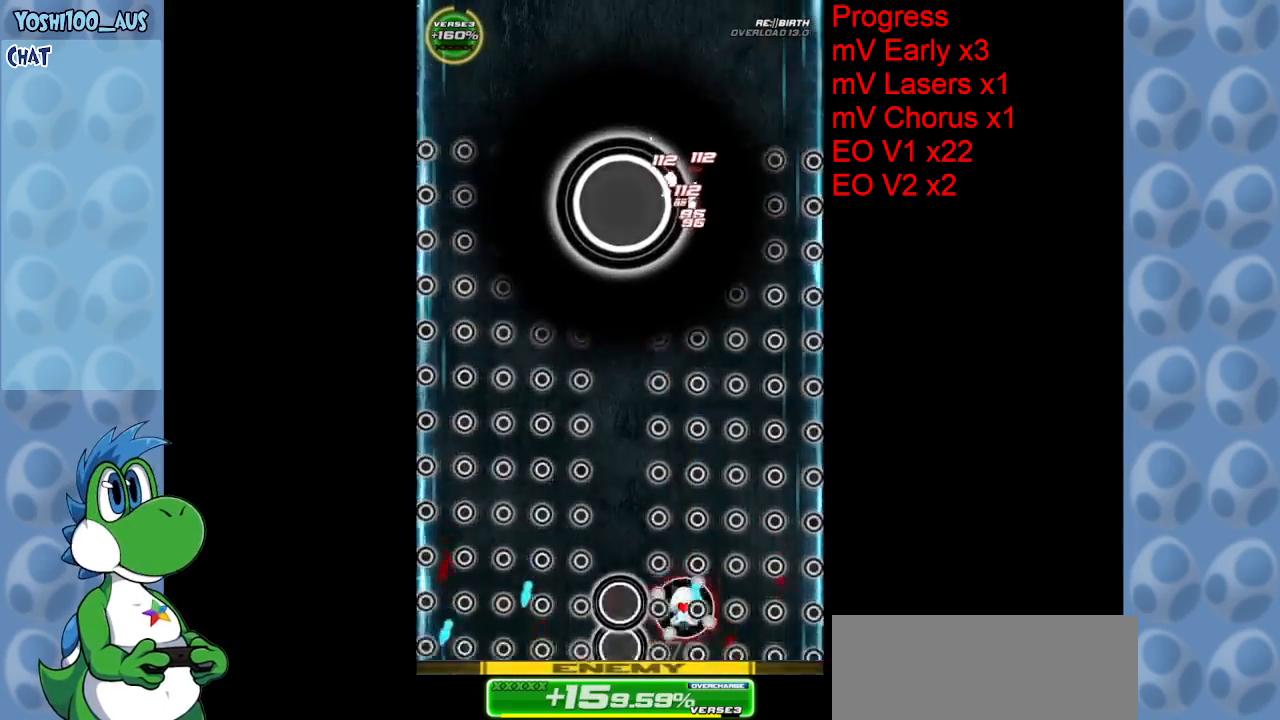
{"keys": ["z"], "events": [[67, "z", "down"], [267, "z", "up"], [450, "z", "down"]]}
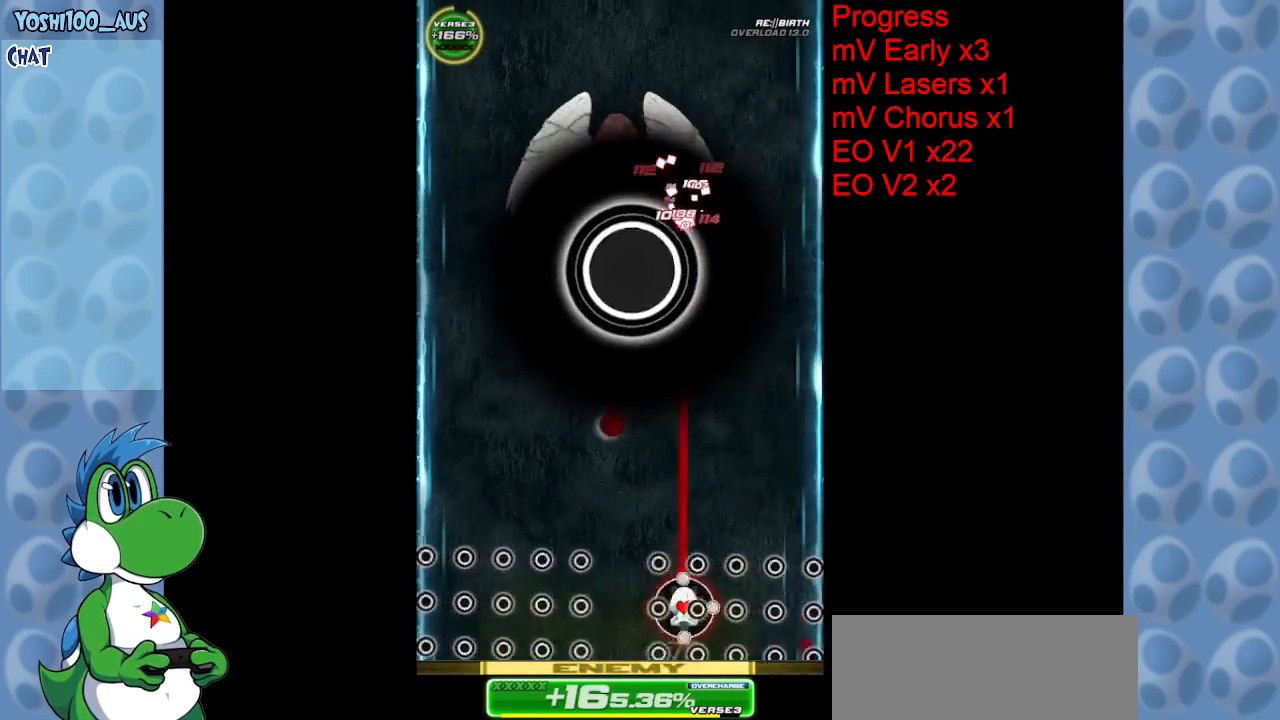
{"keys": ["left", "up"], "events": [[84, "z", "up"], [167, "left", "down"], [367, "left", "up"], [367, "z", "down"], [417, "right", "down"], [450, "right", "up"], [450, "up", "down"], [450, "z", "up"], [500, "left", "down"]]}
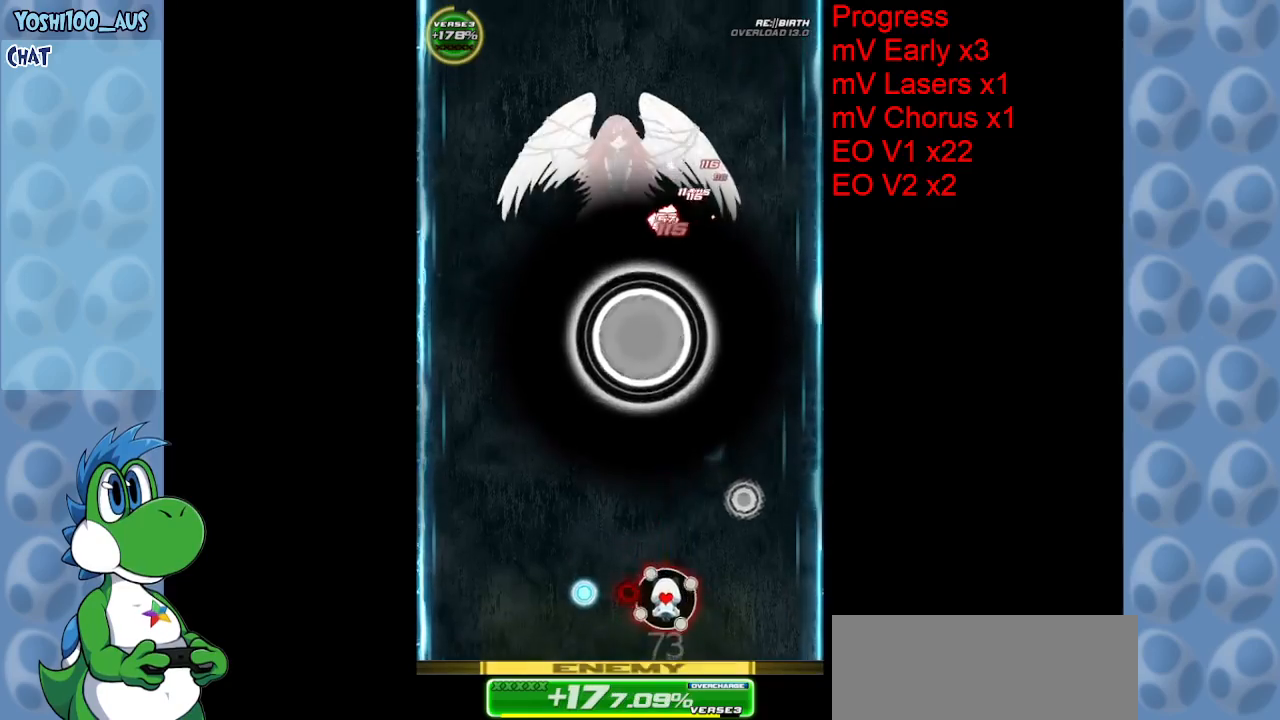
{"keys": ["left"], "events": [[100, "up", "up"], [184, "x", "down"], [334, "x", "up"]]}